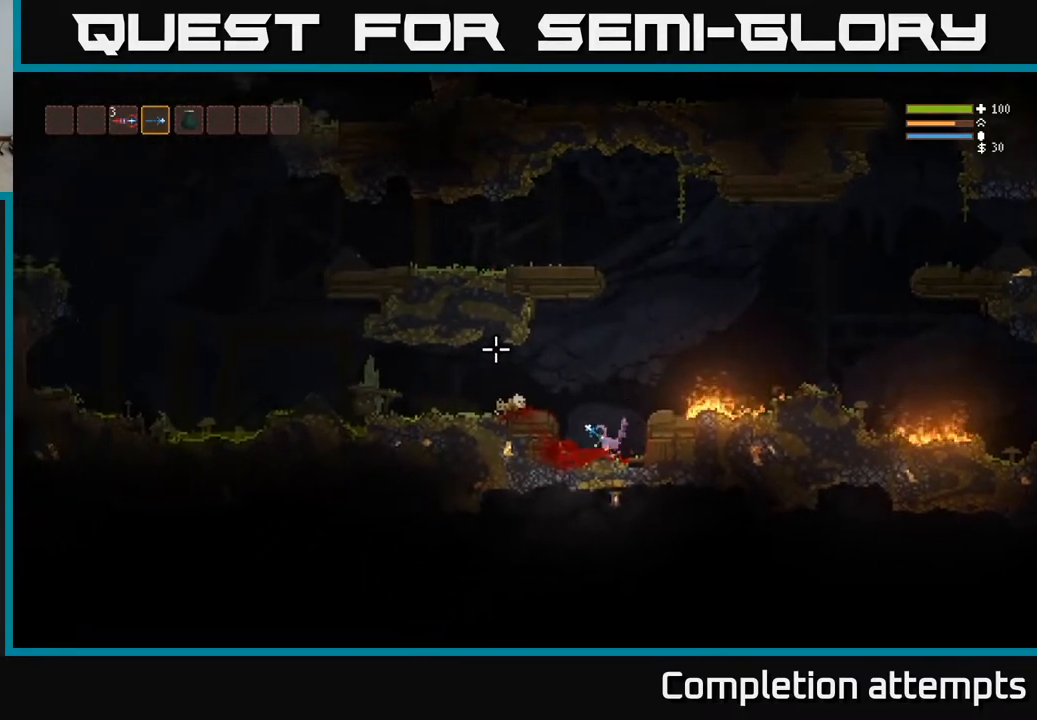
Gameplay with a controller (Xbox layout); each line is a JSON object with the inputs held at the frame after it. "events" lists button and stick changes between this image and that frame as [ms after this image, input, new state], when the widget could be followed in between.
{"buttons": ["L2"], "left_stick": "center", "right_stick": "left", "events": [[133, "left_stick", "center"], [367, "left_stick", "right"], [467, "right_stick", "left"], [483, "L2", "down"], [483, "left_stick", "center"]]}
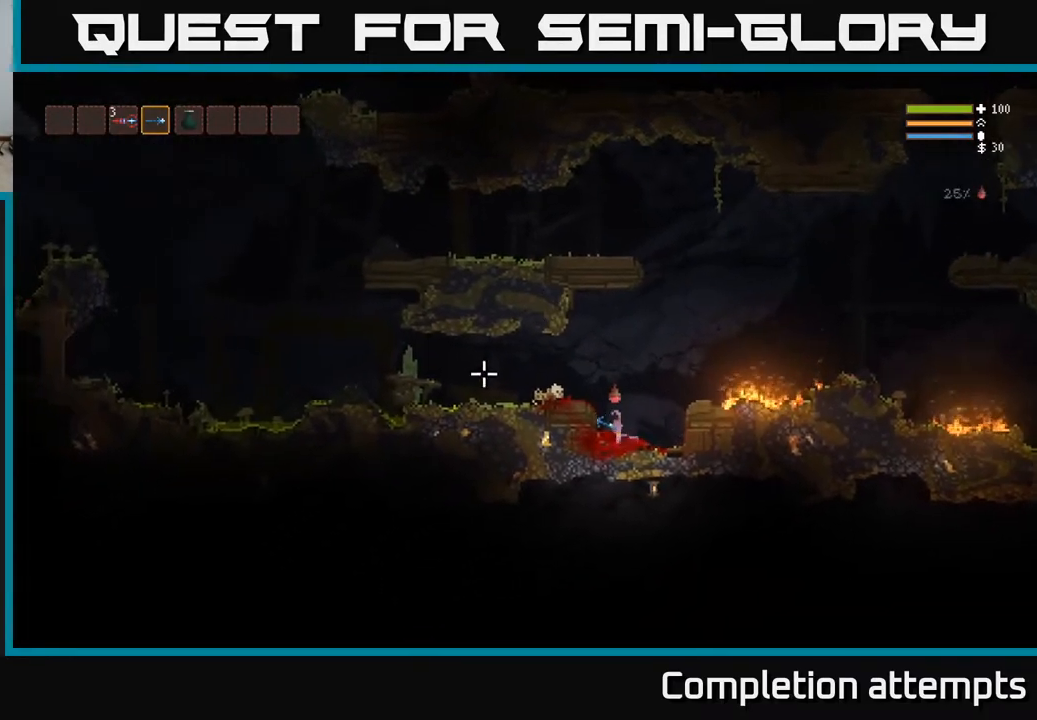
{"buttons": [], "left_stick": "left", "right_stick": "left", "events": [[33, "left_stick", "left"], [300, "L2", "up"]]}
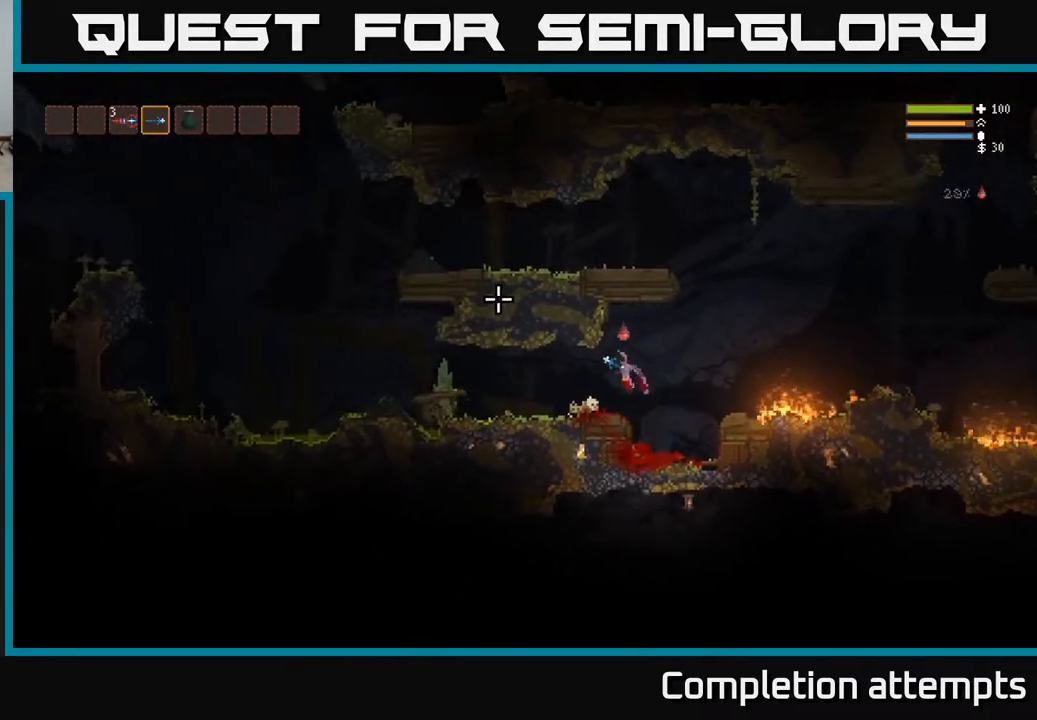
{"buttons": [], "left_stick": "left", "right_stick": "left", "events": []}
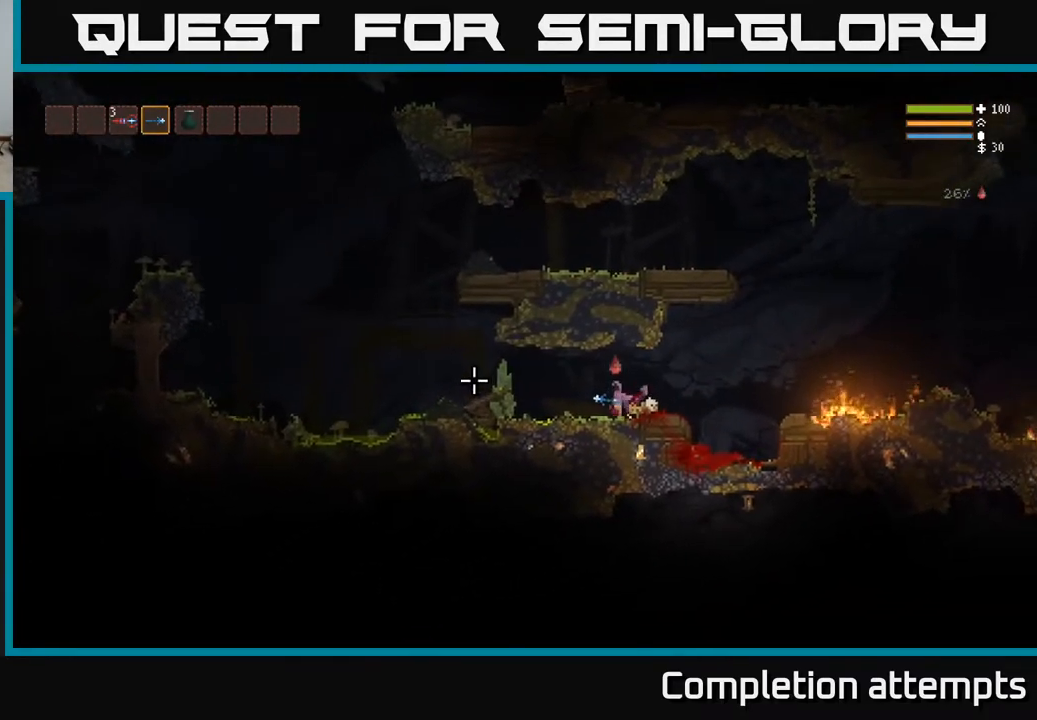
{"buttons": ["L3"], "left_stick": "left", "right_stick": "left", "events": [[117, "L2", "down"], [267, "L2", "up"], [433, "L3", "down"]]}
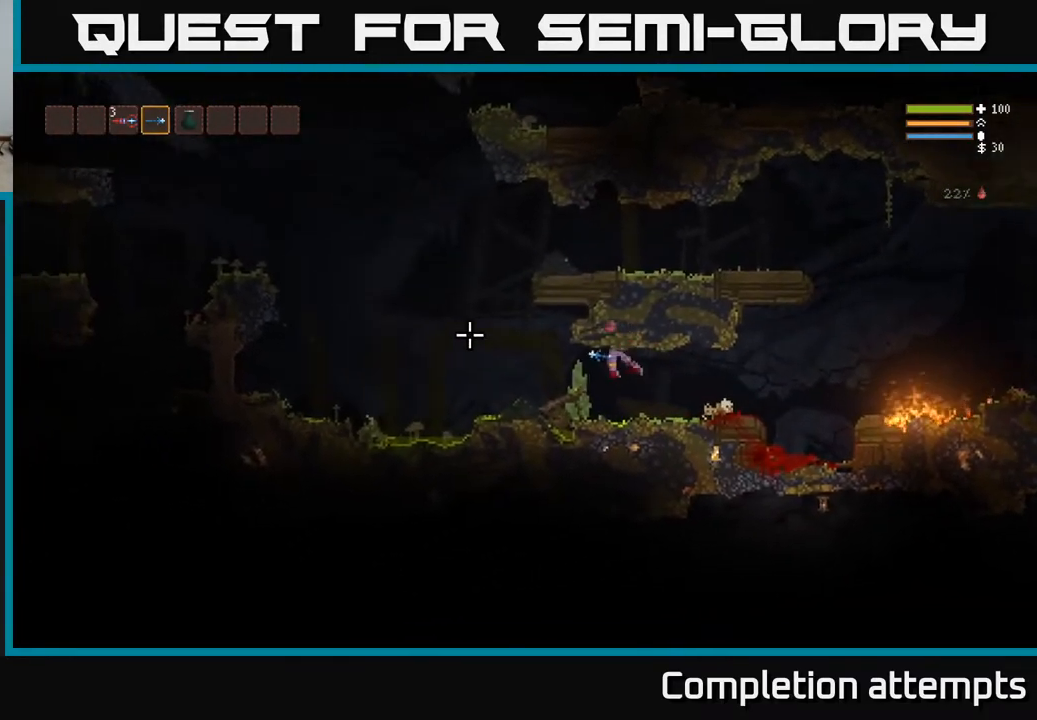
{"buttons": ["L2"], "left_stick": "left", "right_stick": "left", "events": [[67, "L3", "up"], [300, "L2", "down"]]}
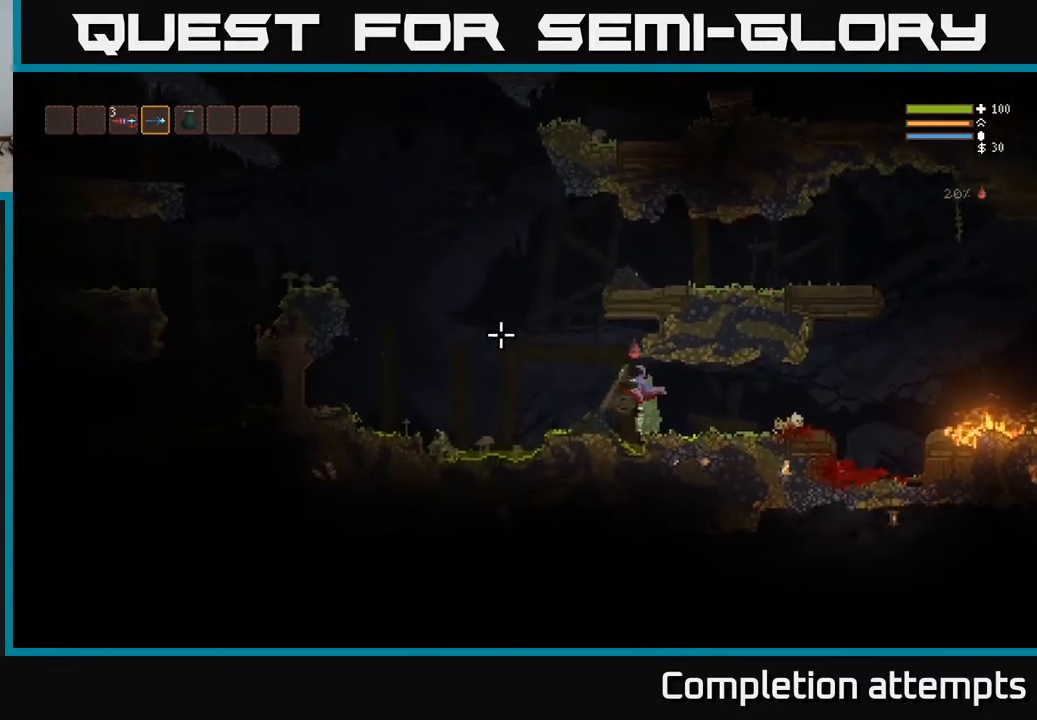
{"buttons": ["L2"], "left_stick": "left", "right_stick": "left", "events": [[233, "L2", "up"], [500, "L2", "down"]]}
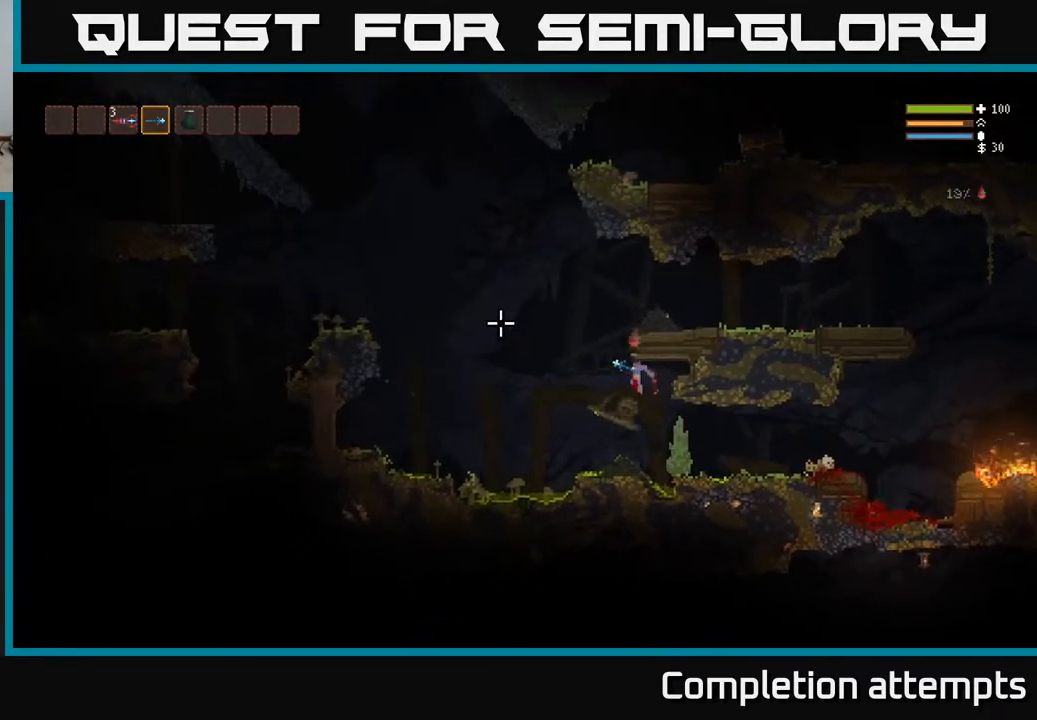
{"buttons": ["L2"], "left_stick": "left", "right_stick": "left", "events": [[83, "L2", "up"], [450, "L2", "down"]]}
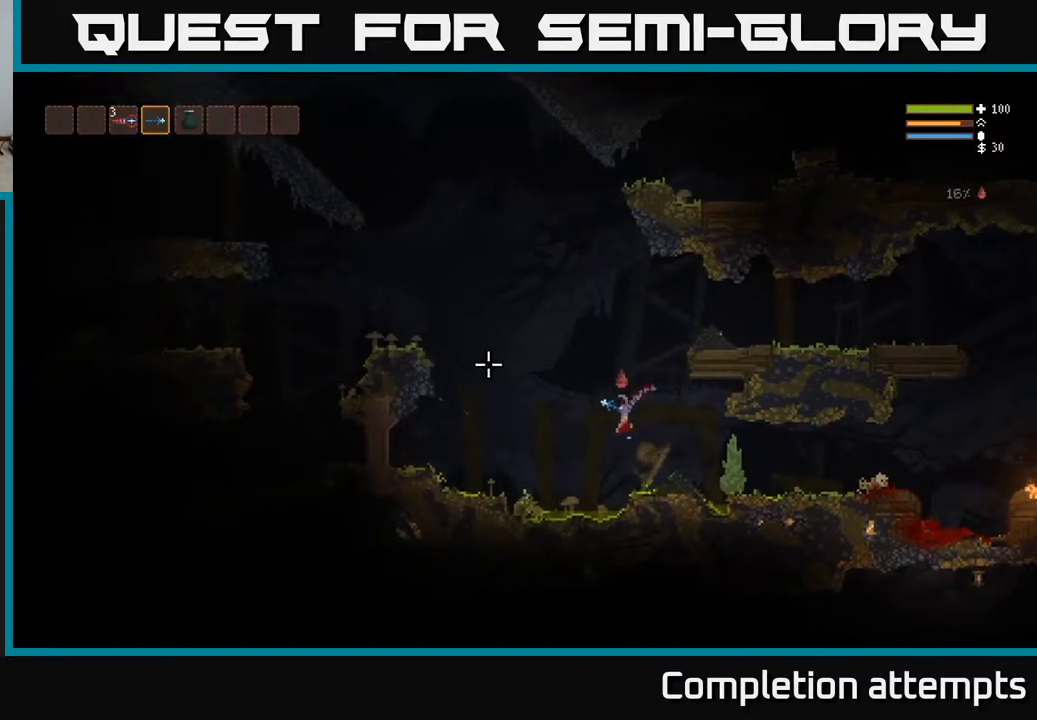
{"buttons": ["L2"], "left_stick": "left", "right_stick": "left", "events": [[300, "L2", "up"], [467, "L2", "down"]]}
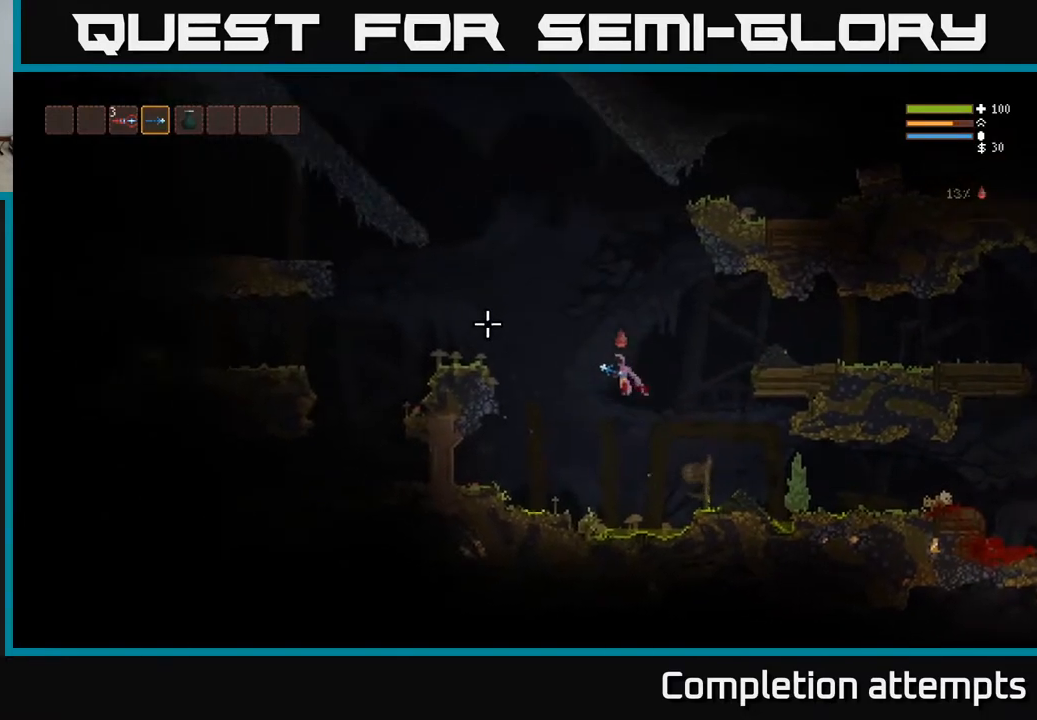
{"buttons": [], "left_stick": "left", "right_stick": "left", "events": [[133, "L2", "up"], [300, "L2", "down"], [467, "L2", "up"]]}
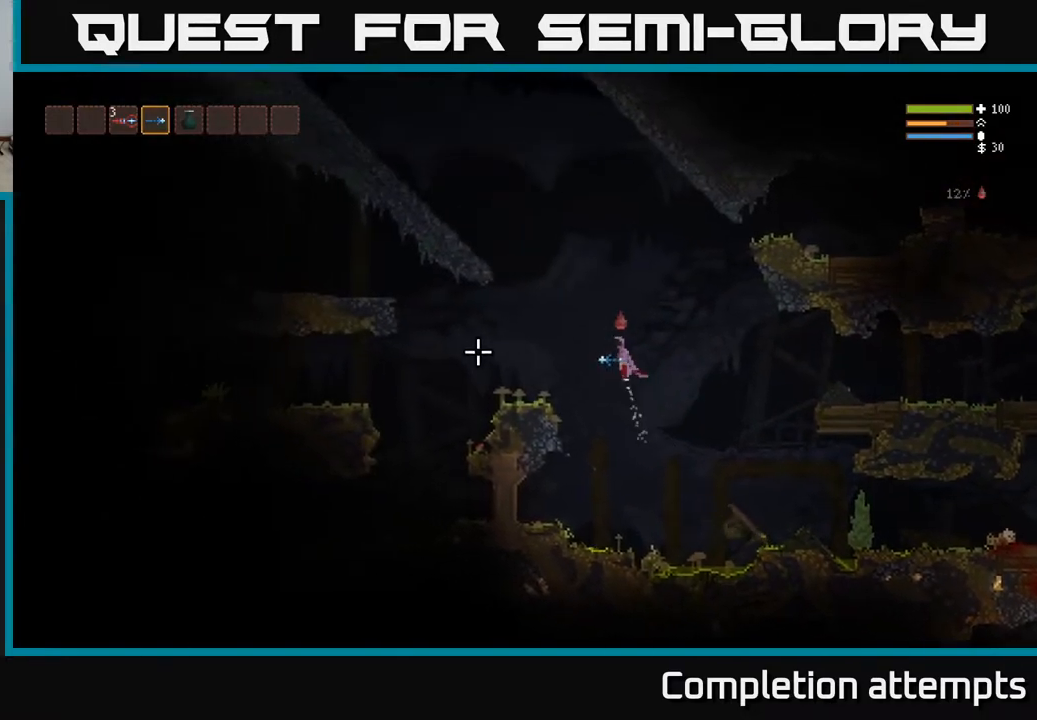
{"buttons": [], "left_stick": "left", "right_stick": "left", "events": [[367, "L2", "down"], [433, "L2", "up"]]}
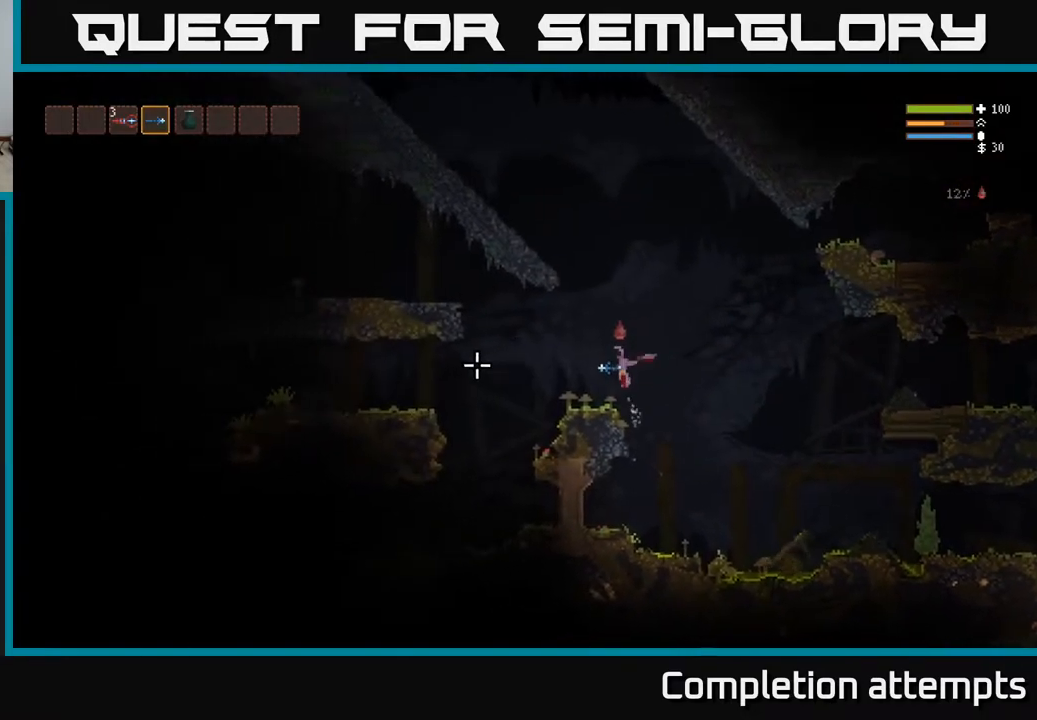
{"buttons": [], "left_stick": "left", "right_stick": "left", "events": []}
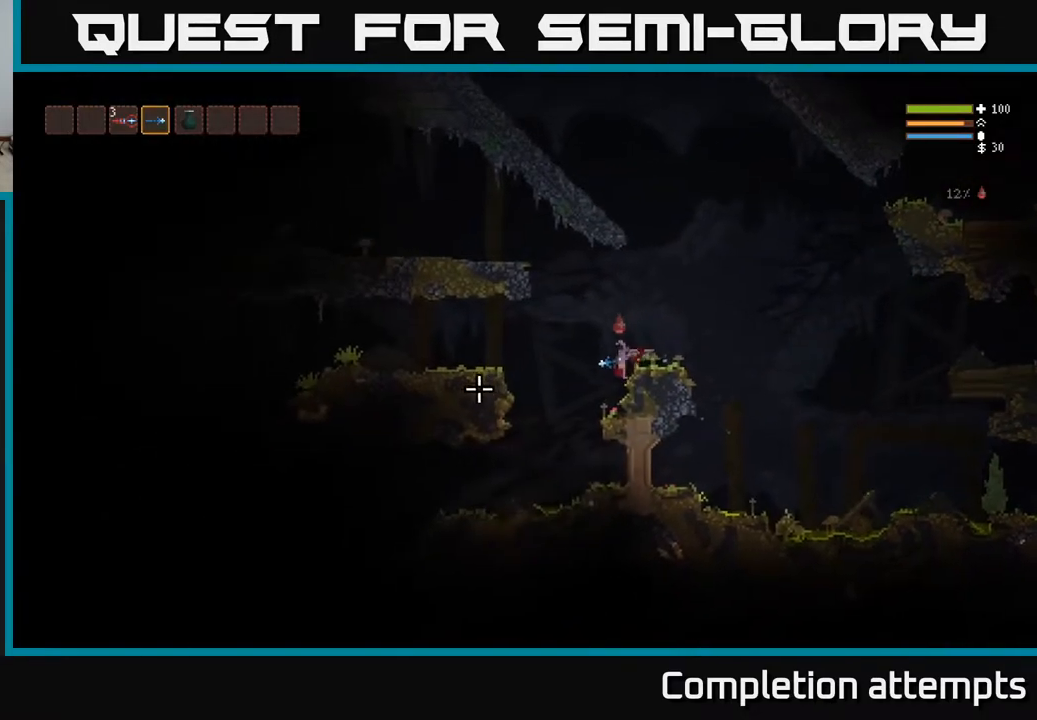
{"buttons": [], "left_stick": "left", "right_stick": "left", "events": []}
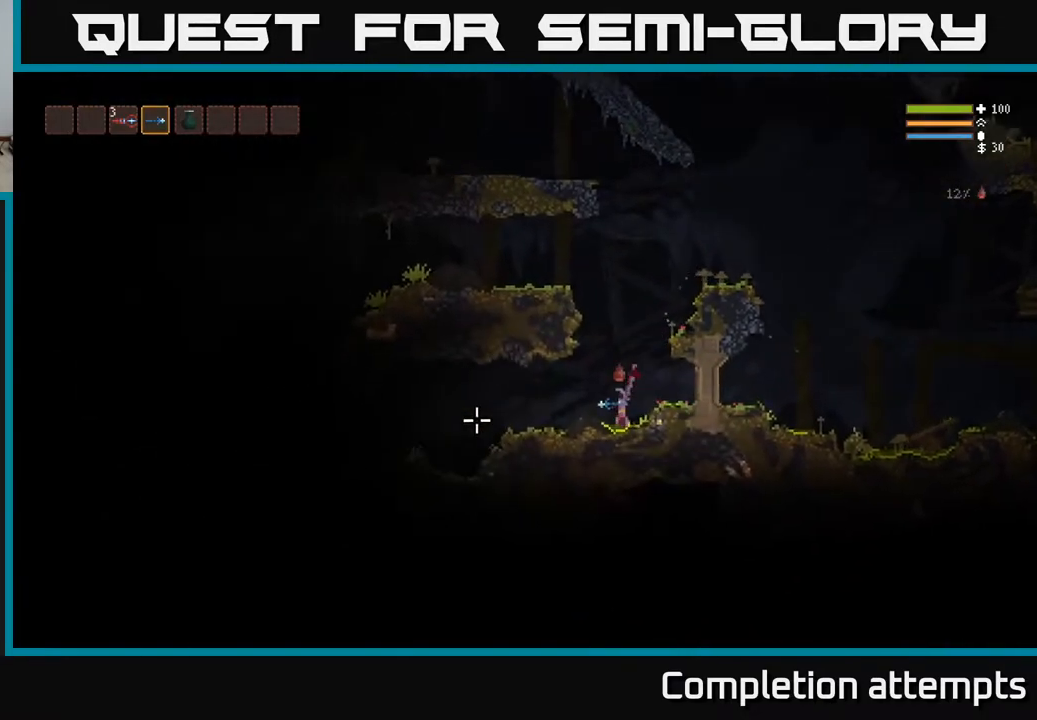
{"buttons": [], "left_stick": "right", "right_stick": "left", "events": [[117, "L2", "down"], [200, "L2", "up"], [500, "left_stick", "right"]]}
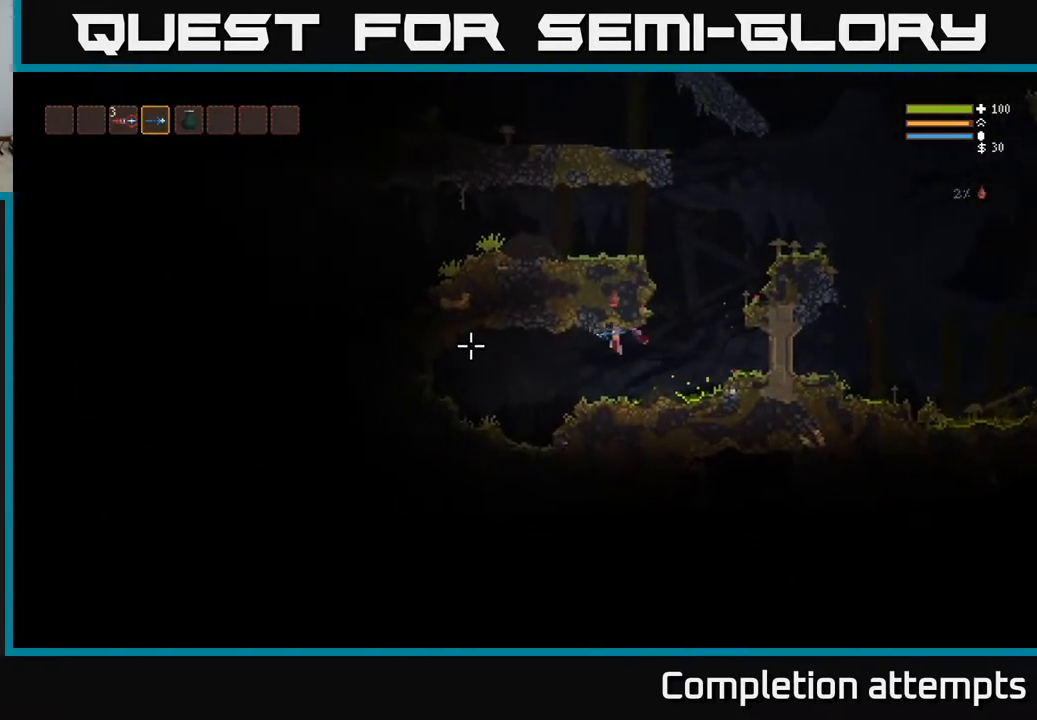
{"buttons": ["L2"], "left_stick": "right", "right_stick": "up-left", "events": [[117, "right_stick", "up-left"], [450, "L2", "down"]]}
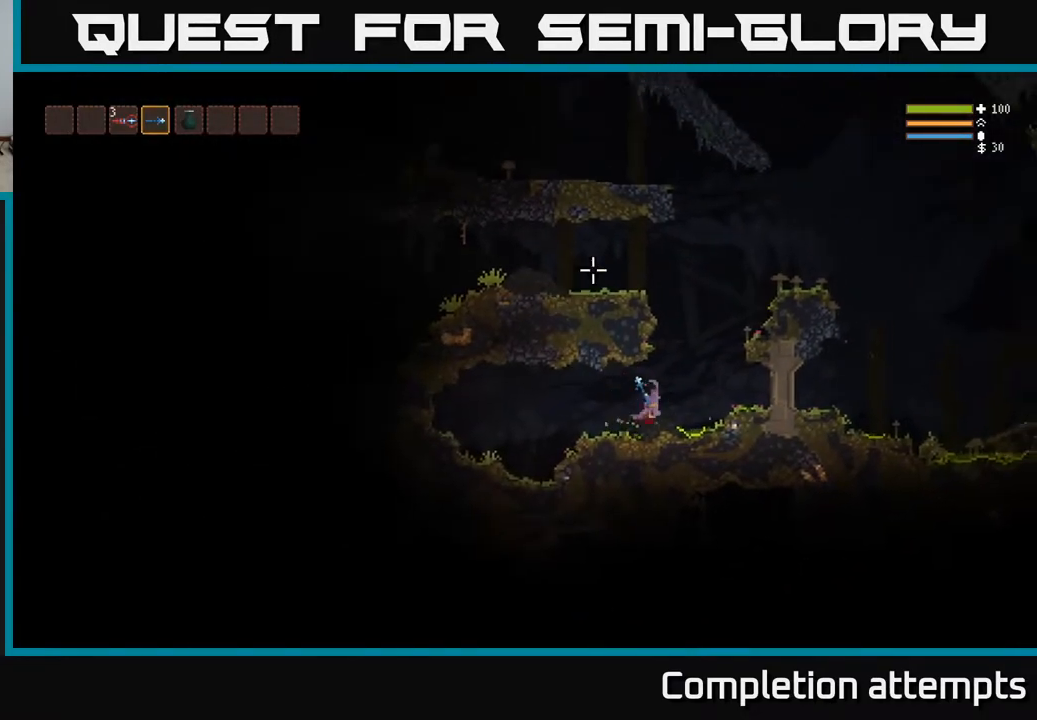
{"buttons": ["L2"], "left_stick": "left", "right_stick": "left", "events": [[183, "left_stick", "center"], [233, "left_stick", "left"], [233, "right_stick", "left"]]}
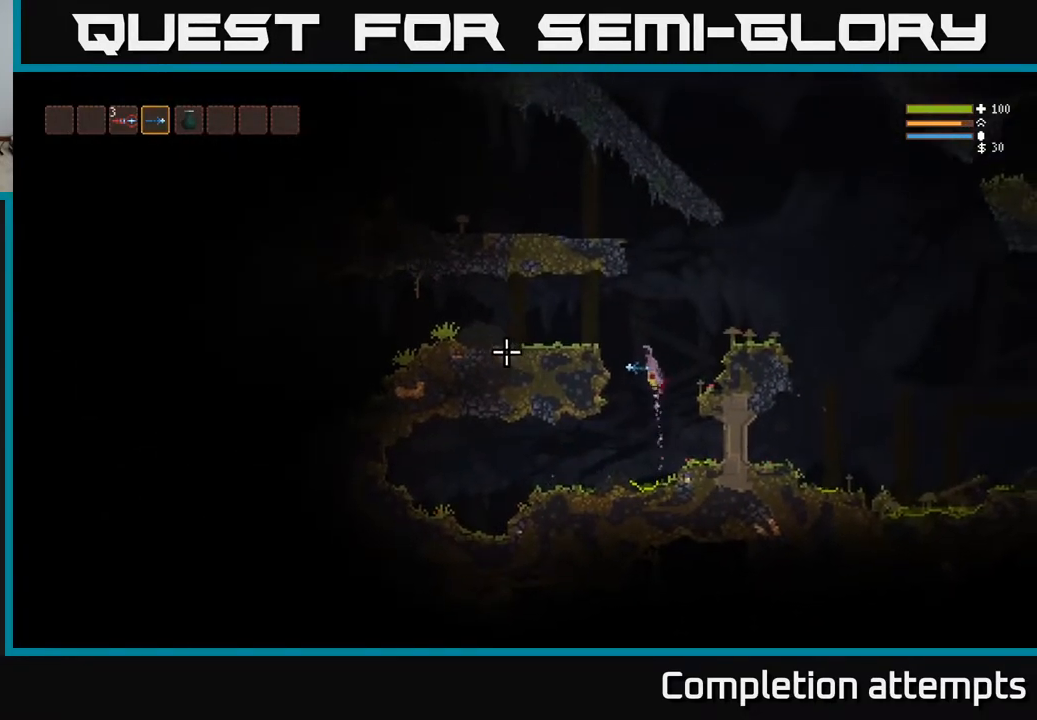
{"buttons": [], "left_stick": "left", "right_stick": "left", "events": [[233, "L2", "up"]]}
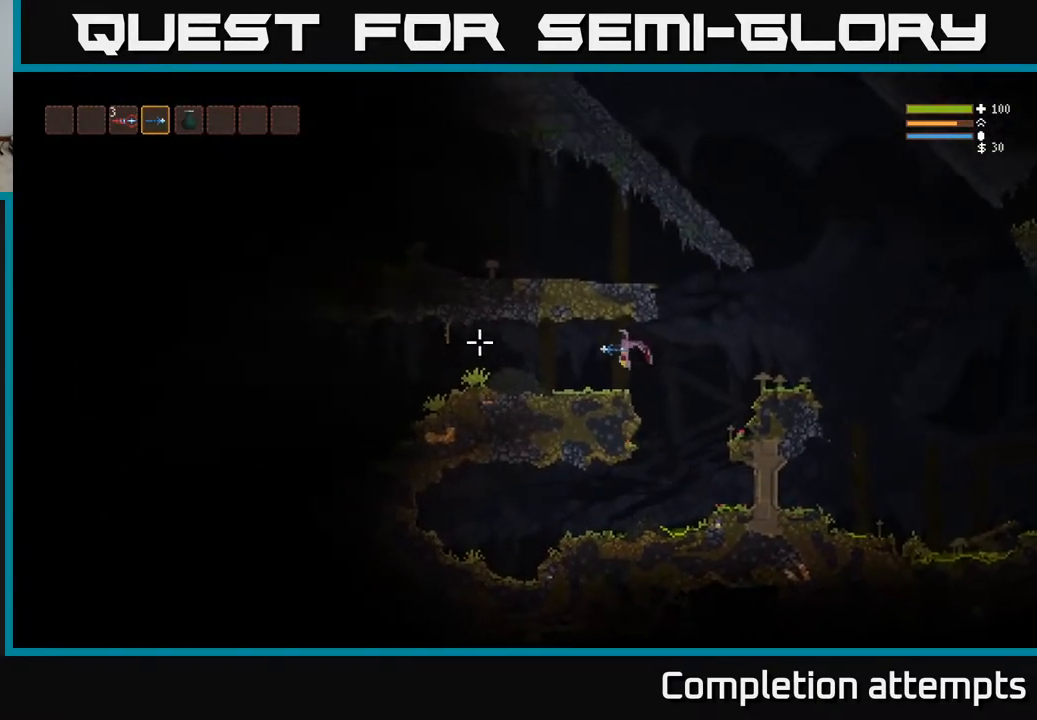
{"buttons": [], "left_stick": "left", "right_stick": "left", "events": [[267, "L2", "down"], [383, "L2", "up"]]}
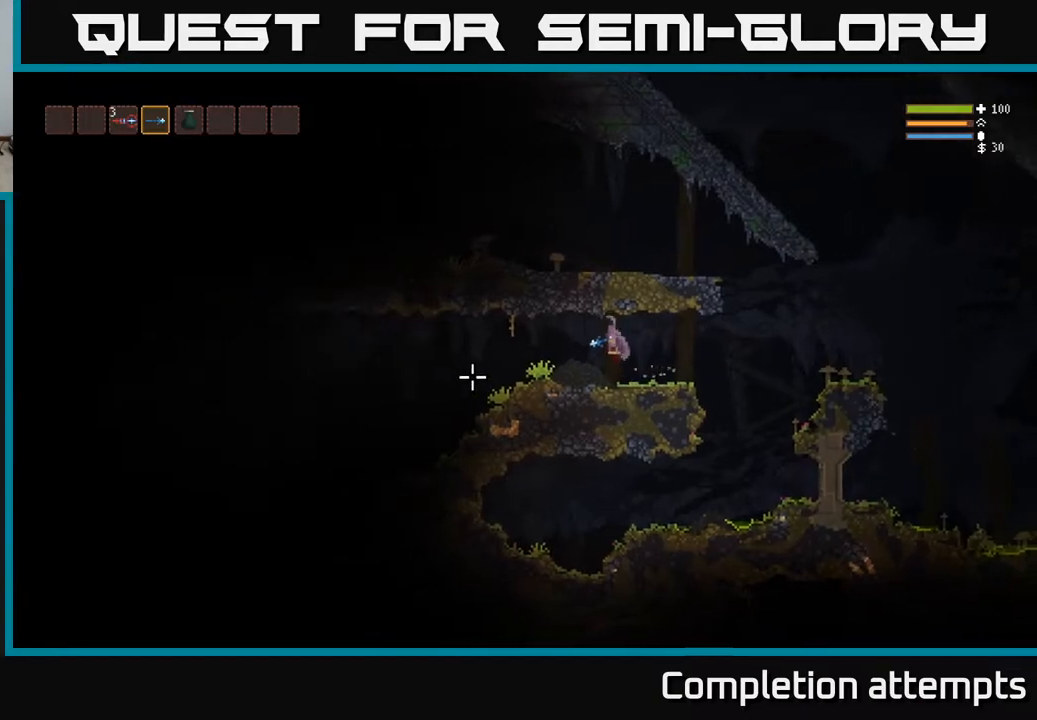
{"buttons": [], "left_stick": "left", "right_stick": "left", "events": []}
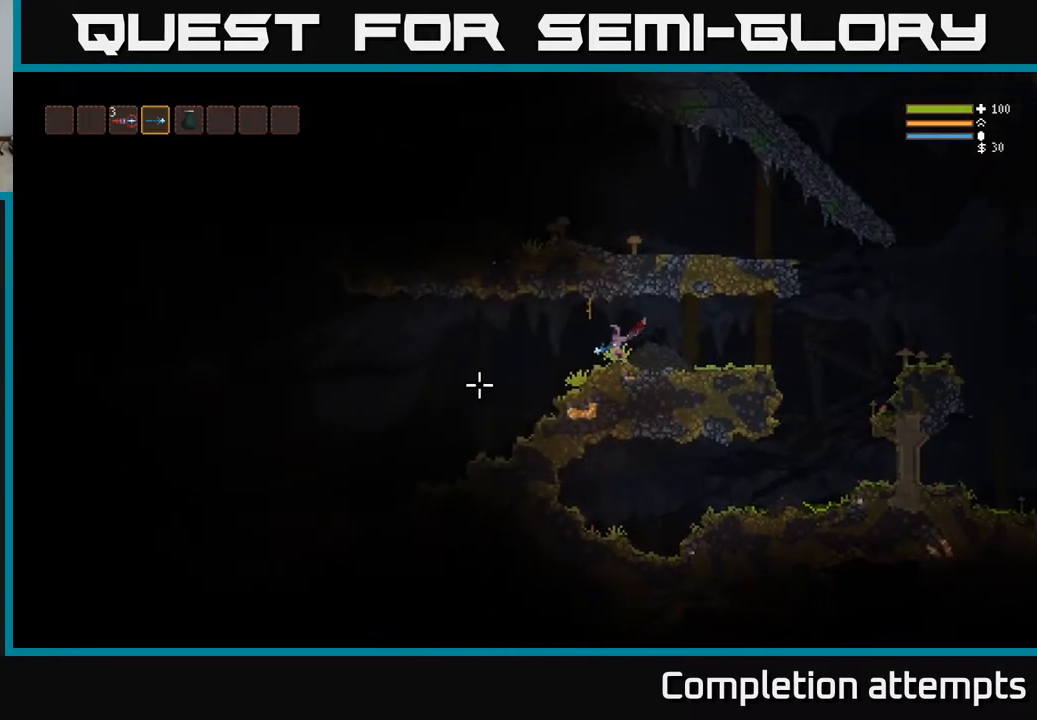
{"buttons": [], "left_stick": "left", "right_stick": "left", "events": []}
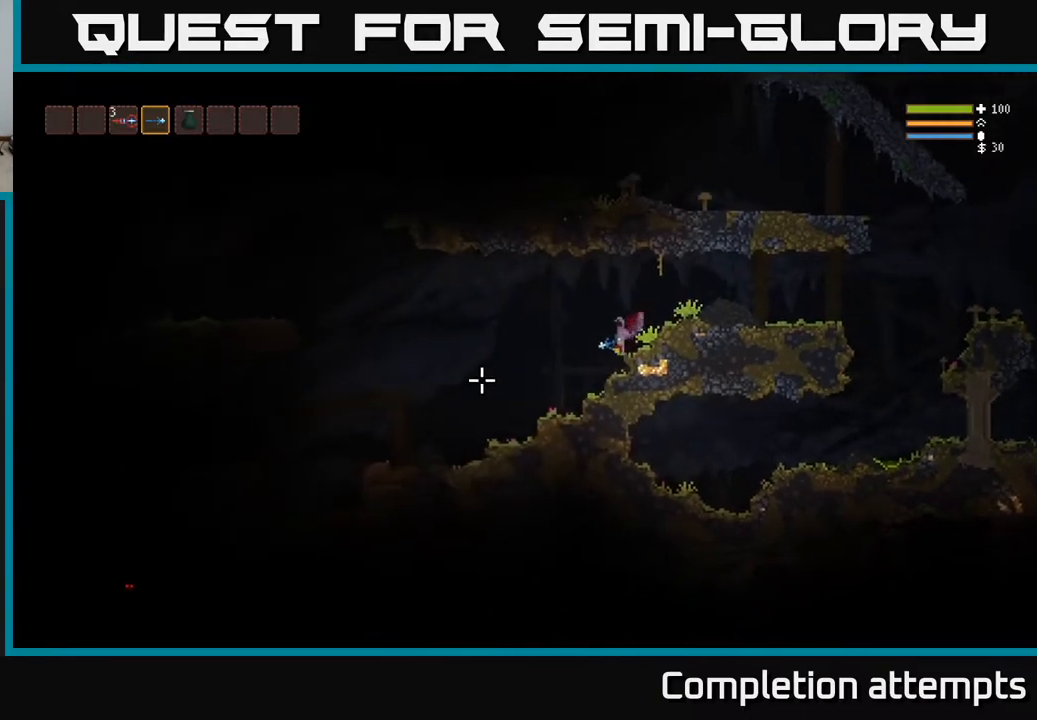
{"buttons": [], "left_stick": "left", "right_stick": "left", "events": []}
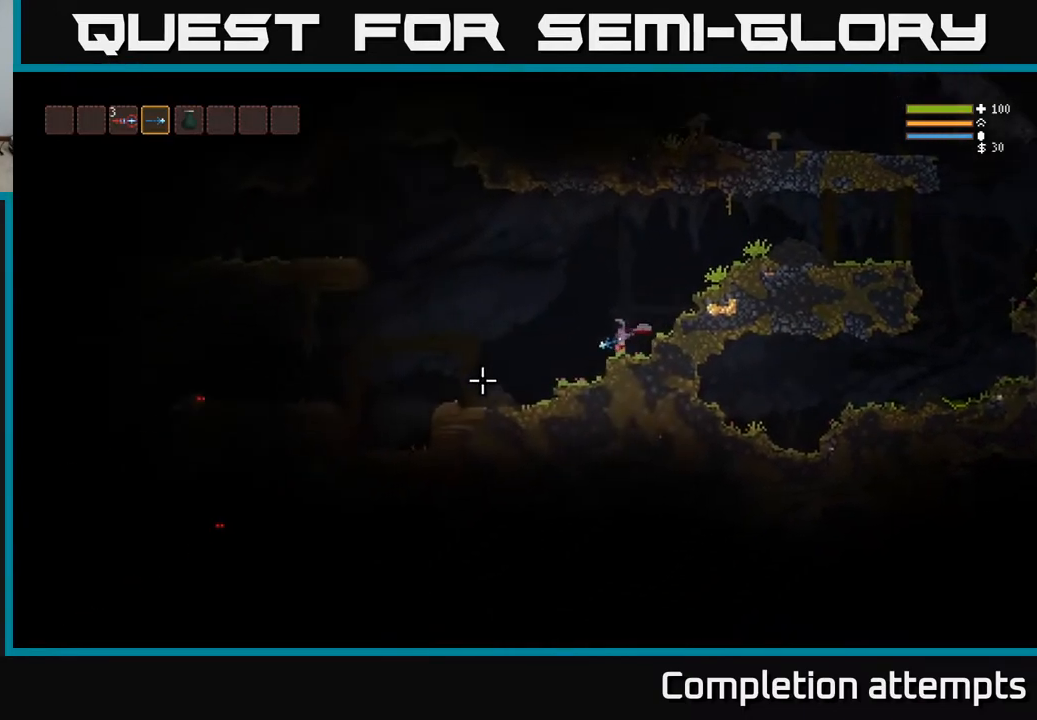
{"buttons": [], "left_stick": "left", "right_stick": "left", "events": [[133, "L2", "down"], [350, "L2", "up"], [350, "R2", "down"], [433, "R2", "up"]]}
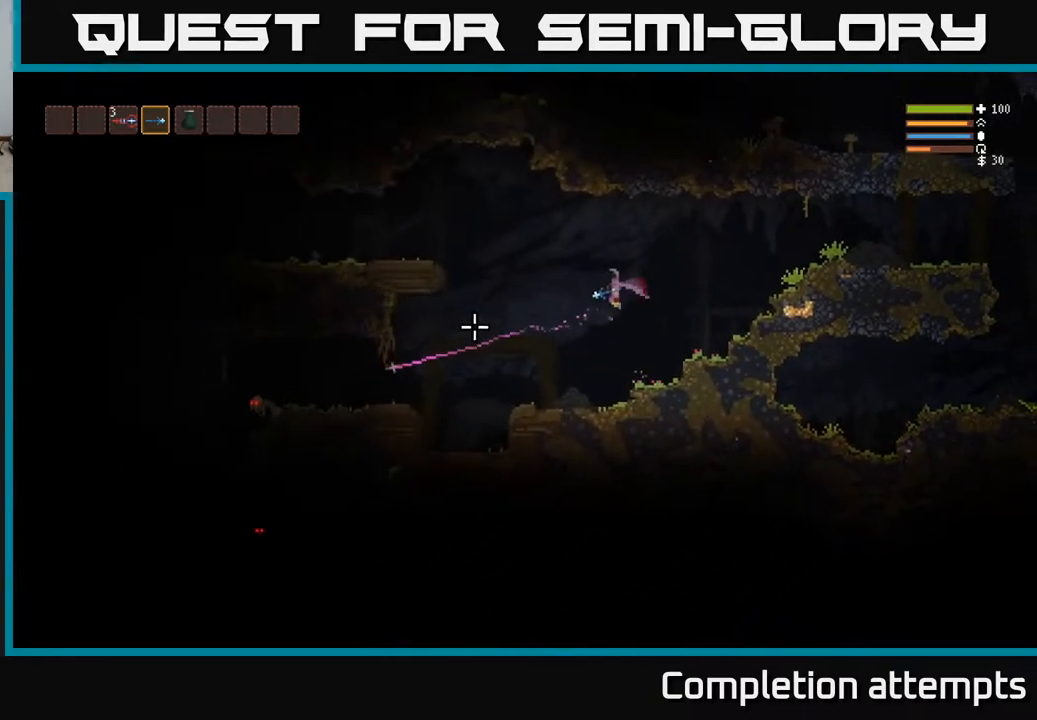
{"buttons": [], "left_stick": "left", "right_stick": "left", "events": []}
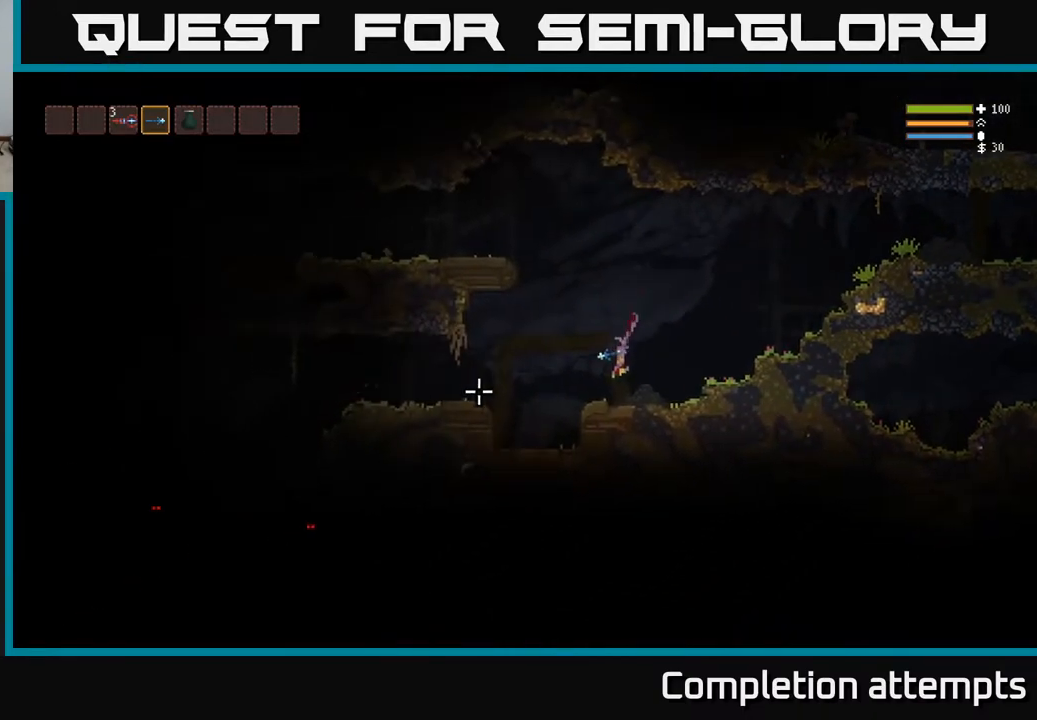
{"buttons": [], "left_stick": "left", "right_stick": "left", "events": [[100, "L2", "down"], [233, "L2", "up"]]}
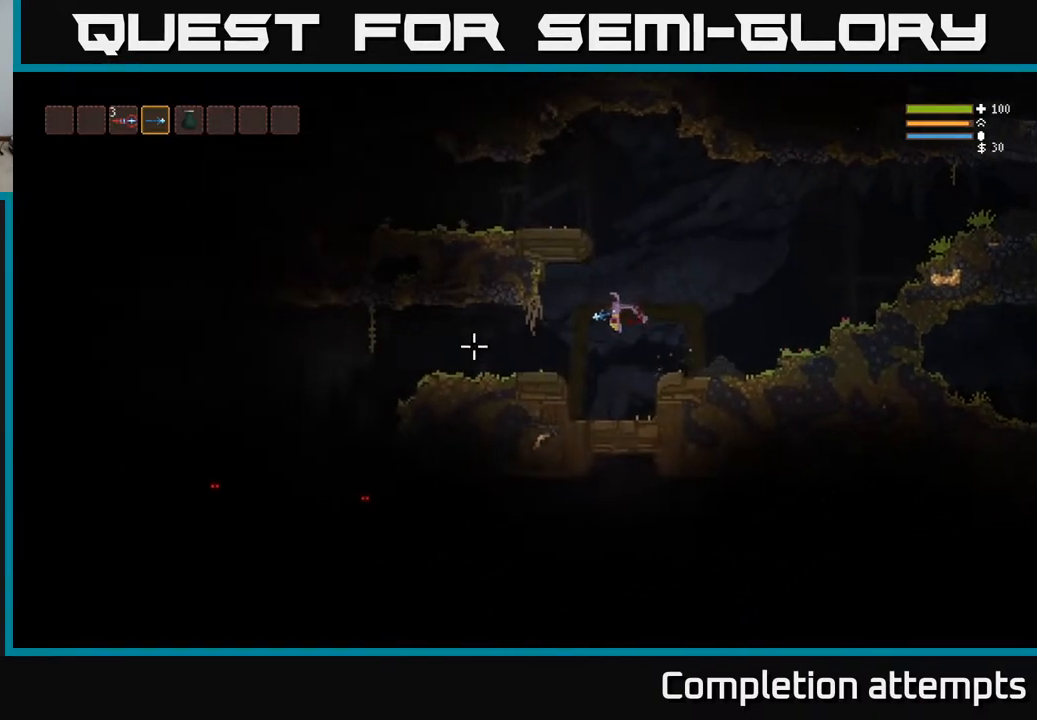
{"buttons": [], "left_stick": "left", "right_stick": "left", "events": [[200, "L2", "down"], [317, "L2", "up"]]}
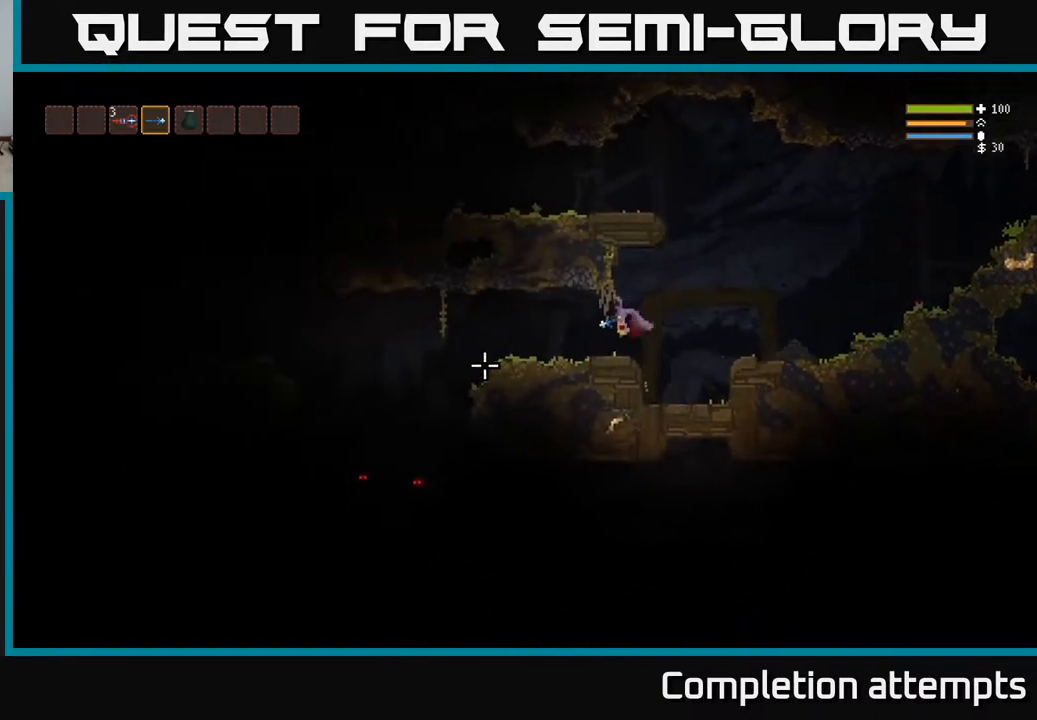
{"buttons": [], "left_stick": "left", "right_stick": "down-left", "events": [[150, "right_stick", "down-left"], [300, "L2", "down"], [433, "L2", "up"]]}
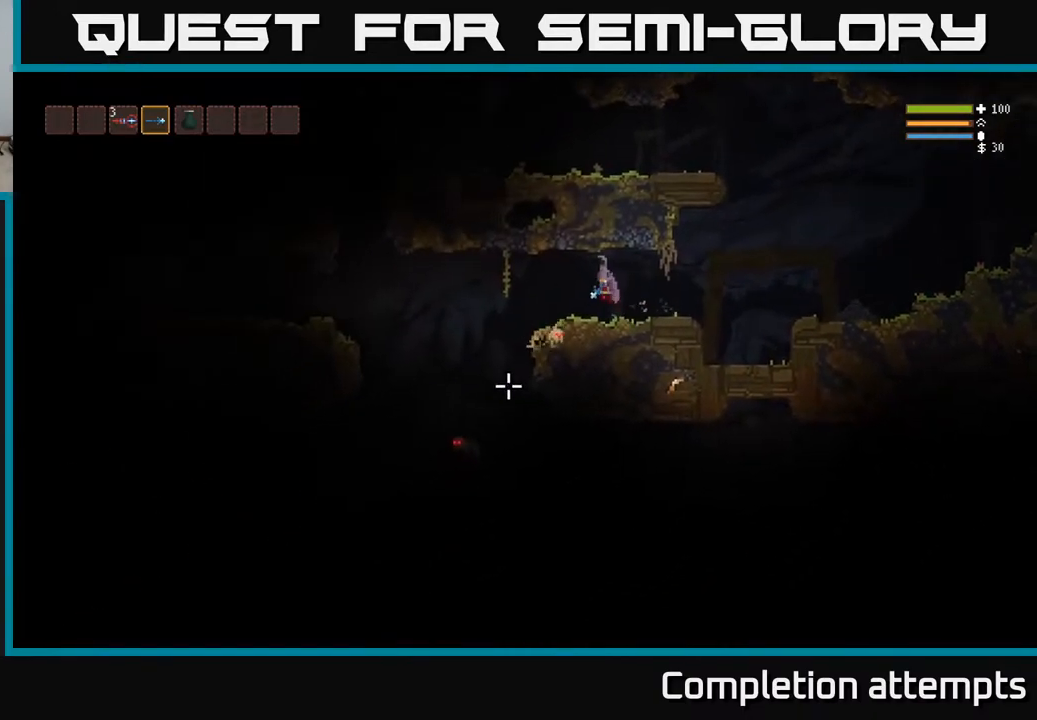
{"buttons": [], "left_stick": "left", "right_stick": "down", "events": [[17, "R2", "down"], [83, "right_stick", "down"], [117, "R2", "up"]]}
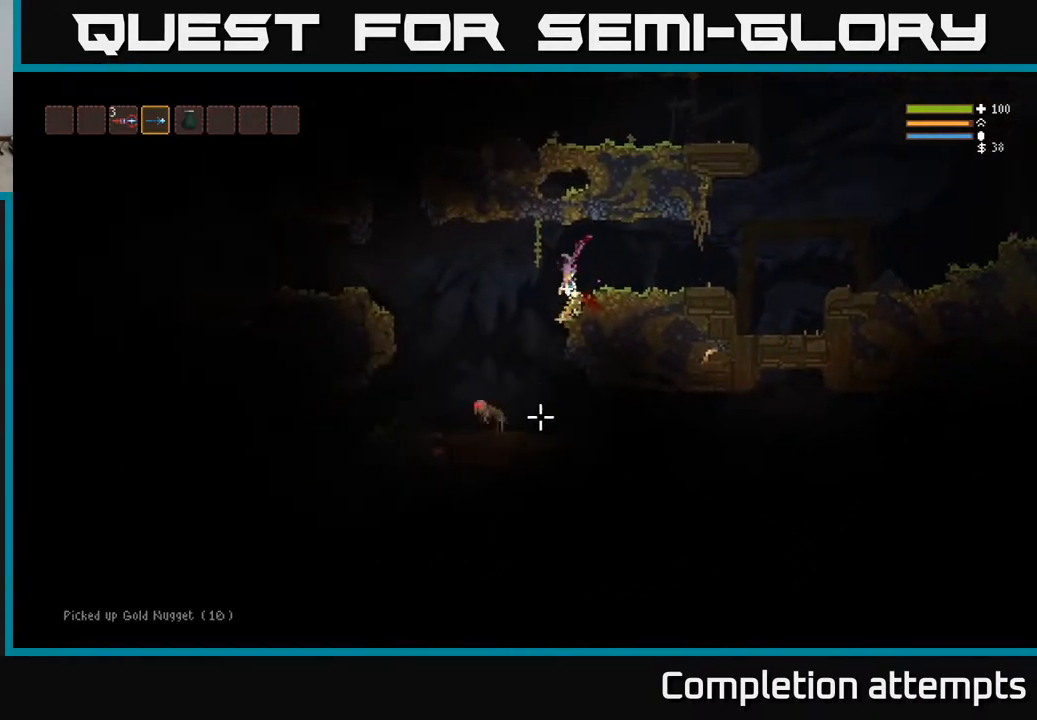
{"buttons": [], "left_stick": "up-left", "right_stick": "down-right", "events": [[83, "L2", "down"], [150, "left_stick", "up-left"], [183, "R2", "down"], [217, "L2", "up"], [300, "R2", "up"], [400, "right_stick", "down-right"]]}
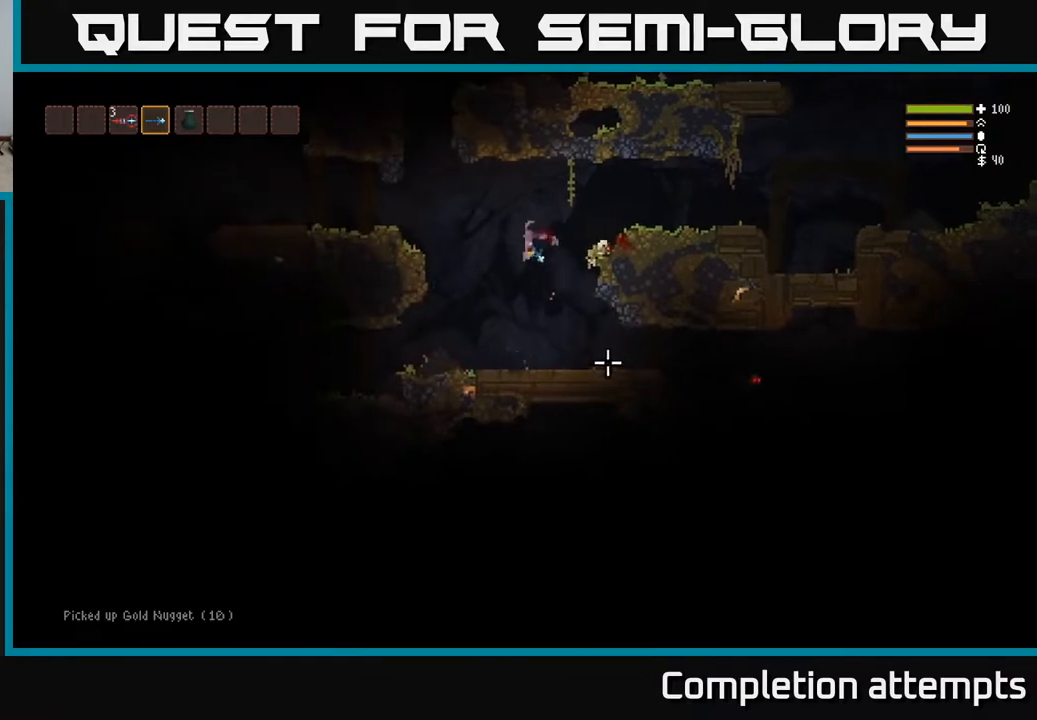
{"buttons": [], "left_stick": "right", "right_stick": "right", "events": [[50, "left_stick", "center"], [167, "left_stick", "right"], [183, "right_stick", "right"], [317, "R2", "down"], [433, "R2", "up"]]}
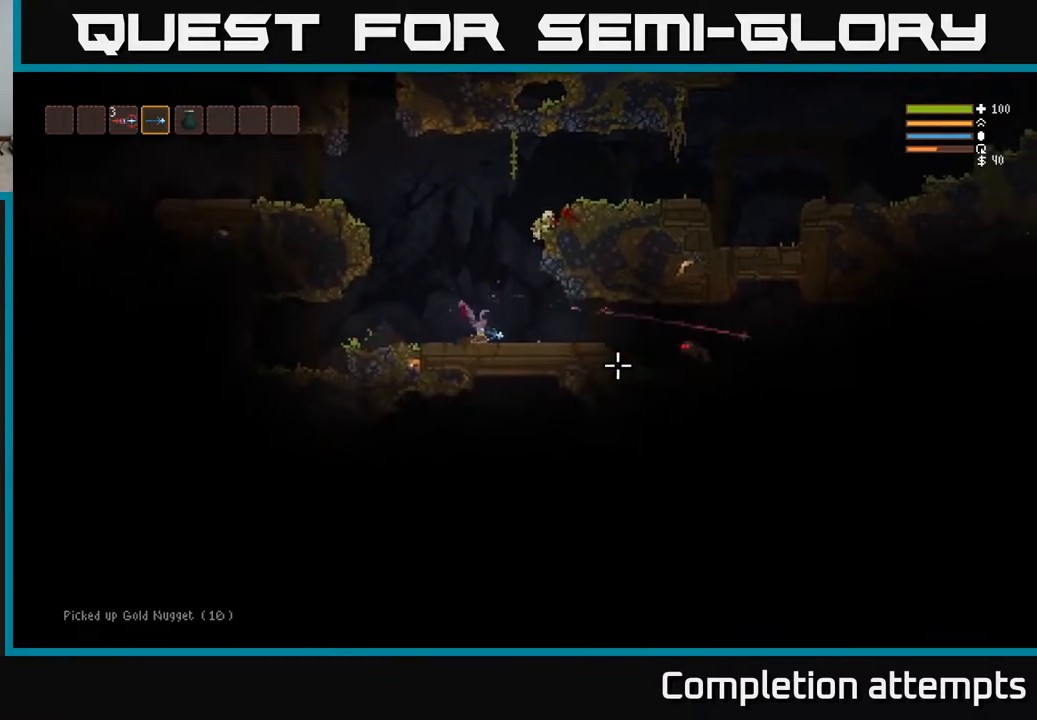
{"buttons": [], "left_stick": "left", "right_stick": "right", "events": [[183, "L2", "down"], [267, "R2", "down"], [283, "L2", "up"], [333, "left_stick", "left"], [350, "R2", "up"]]}